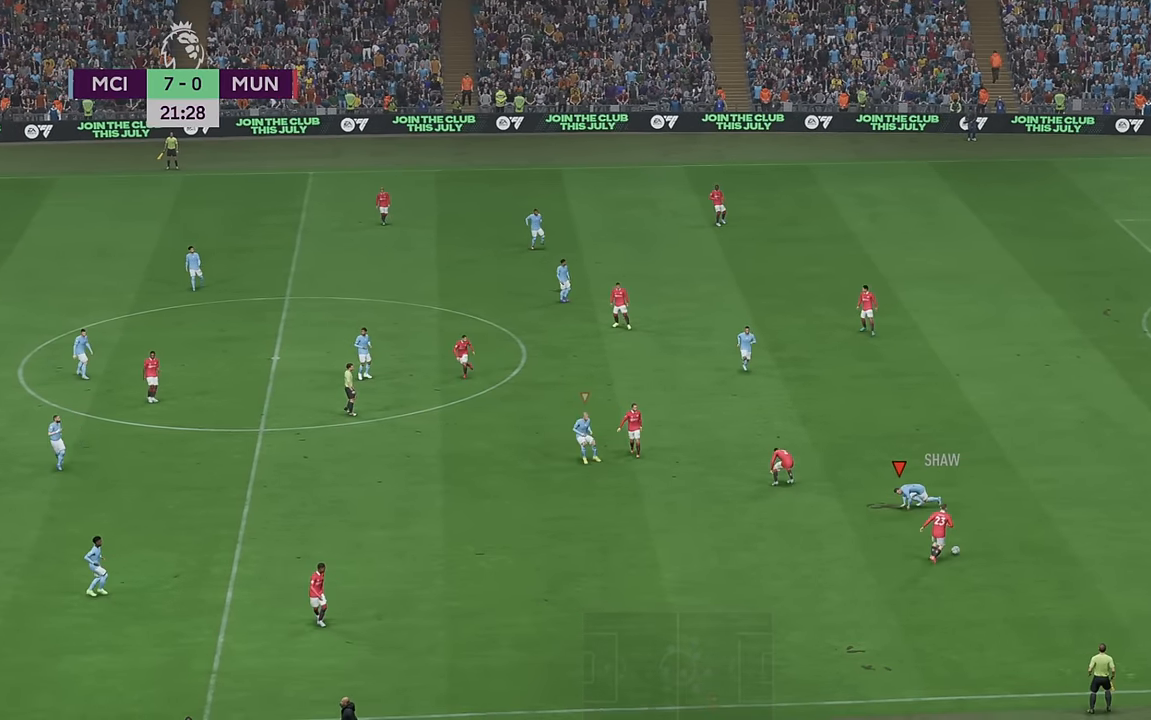
Gameplay with a controller (Xbox layout); each line is a JSON object with the inputs held at the frame after it. "events" lists button and stick changes between this image and that frame as [ms after this image, input, new state], when the widget could be followed in between. Not read: L3 R3.
{"buttons": ["R2"], "left_stick": "down-left", "right_stick": "center", "events": [[50, "left_stick", "down-left"]]}
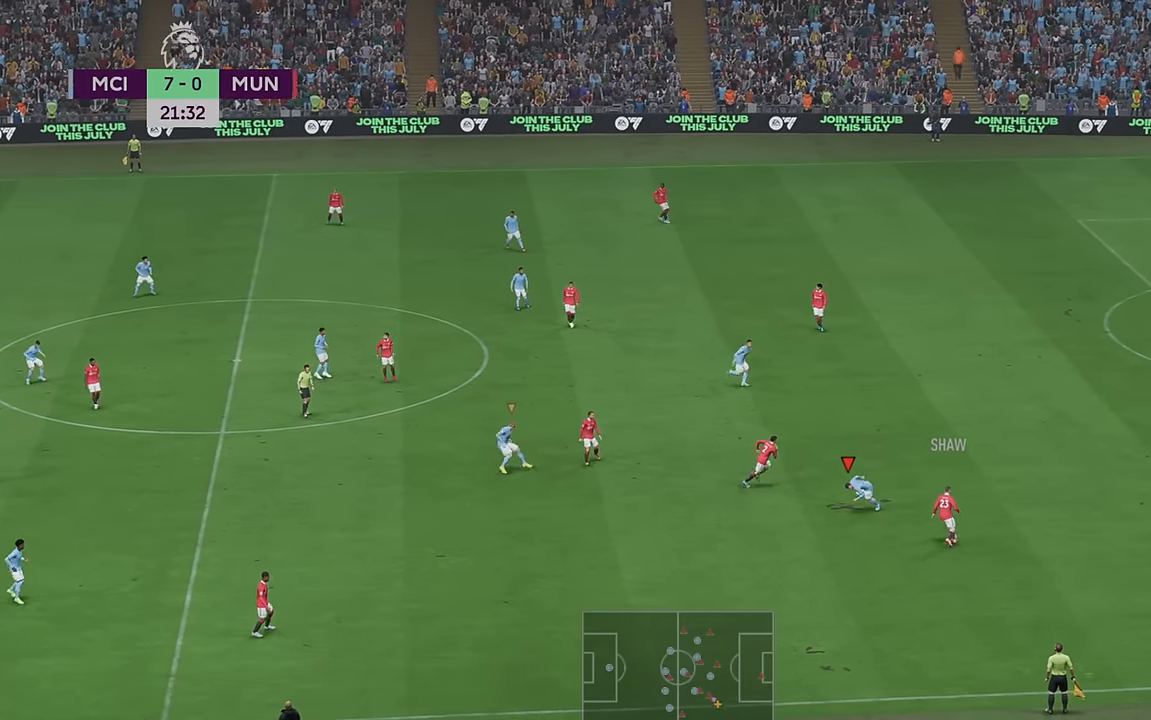
{"buttons": ["R2"], "left_stick": "center", "right_stick": "center", "events": [[17, "left_stick", "down"], [300, "left_stick", "center"]]}
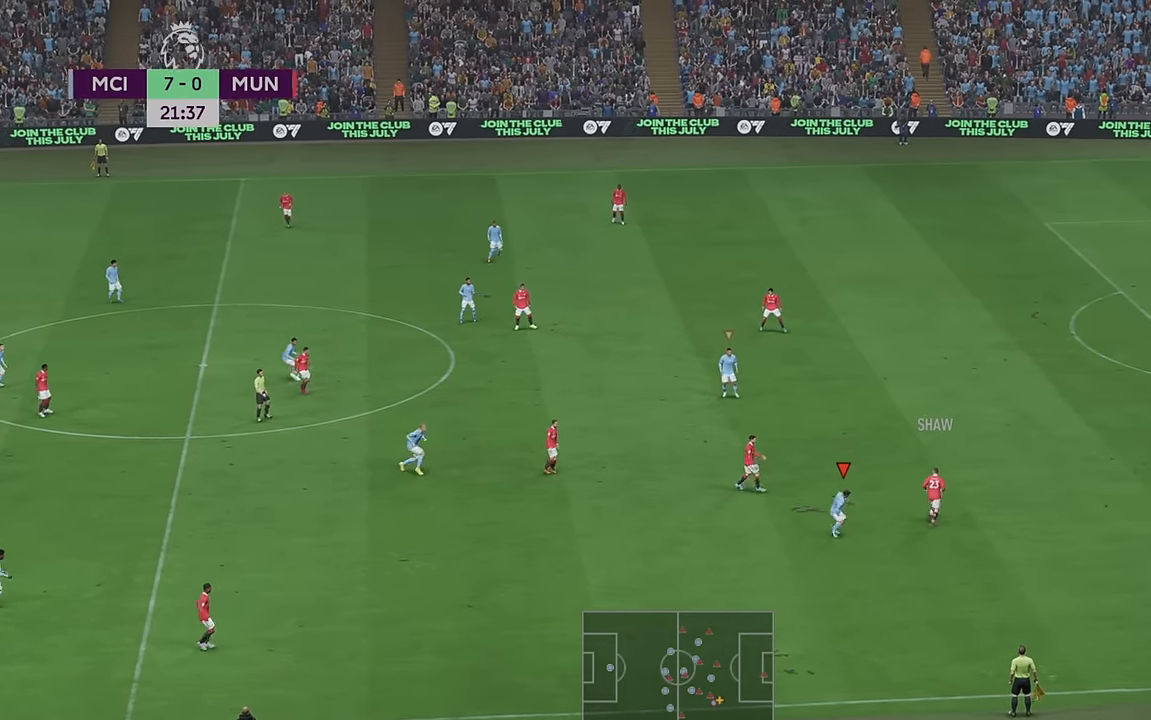
{"buttons": ["R2"], "left_stick": "up", "right_stick": "center", "events": [[67, "left_stick", "up"]]}
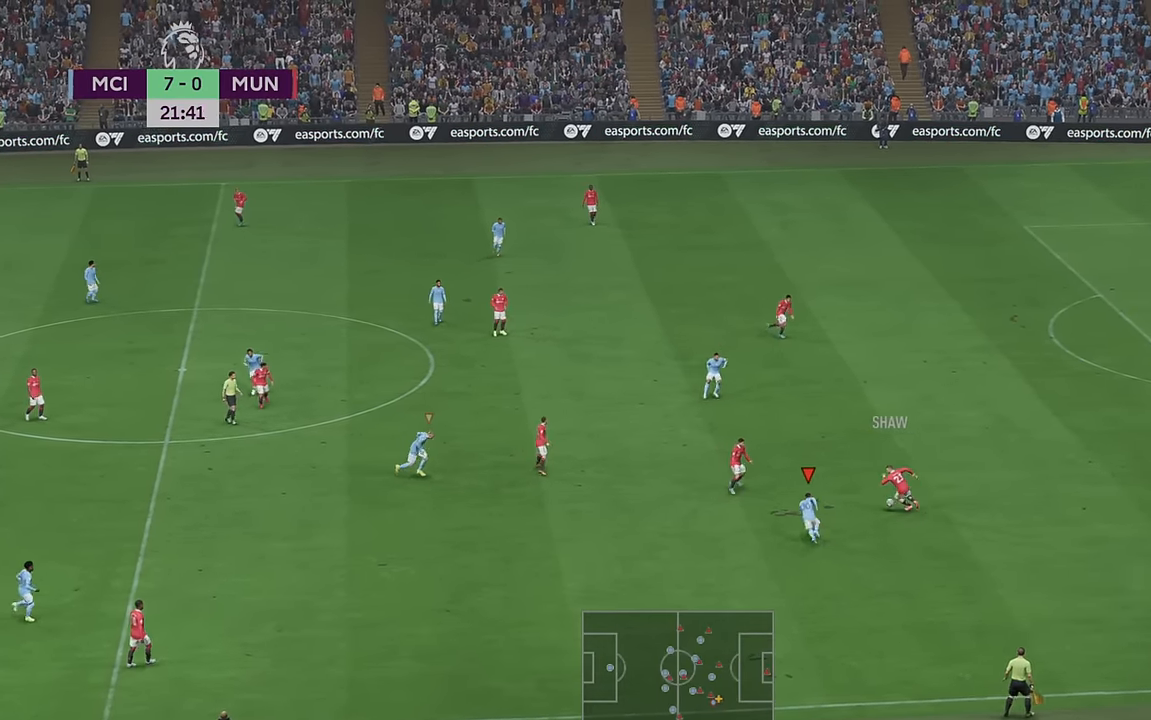
{"buttons": ["R2"], "left_stick": "up", "right_stick": "center"}
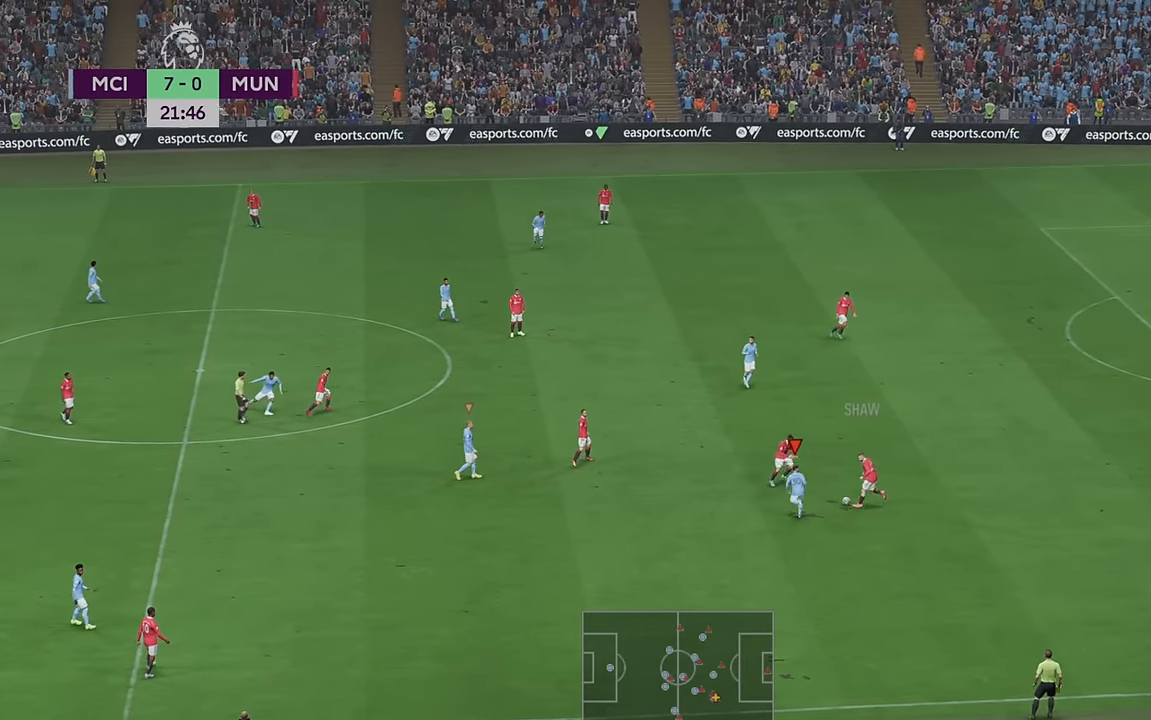
{"buttons": ["R2"], "left_stick": "up", "right_stick": "center", "events": [[17, "A", "down"], [184, "A", "up"]]}
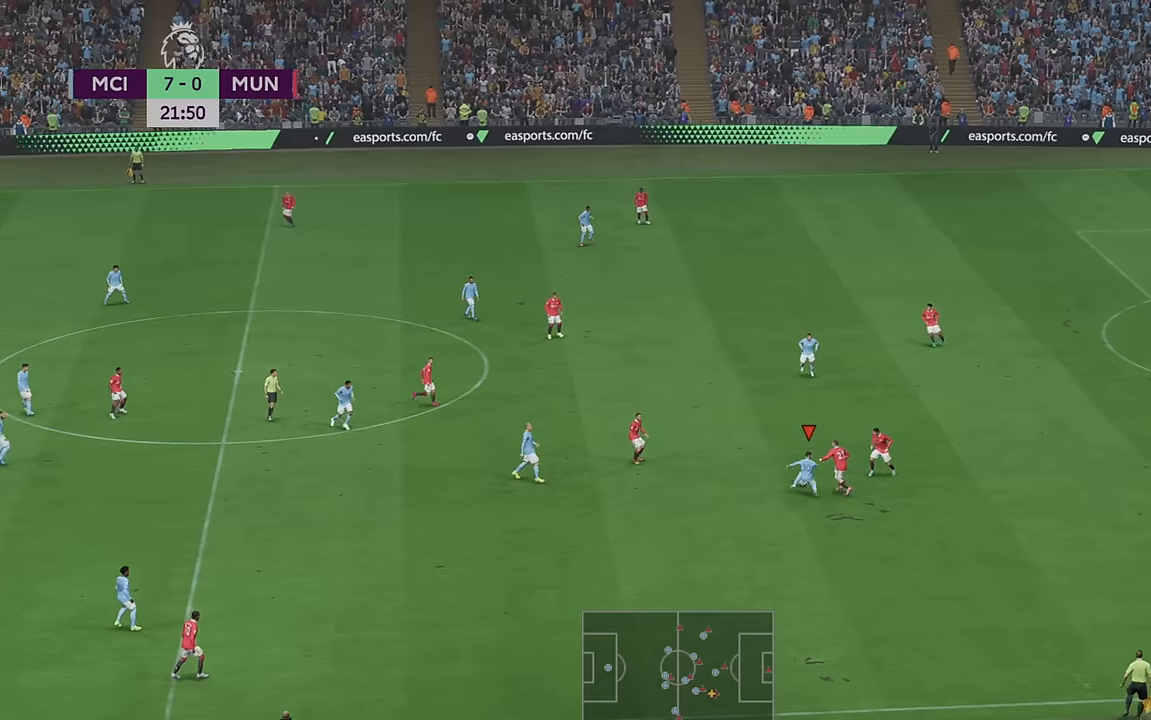
{"buttons": ["R2"], "left_stick": "up", "right_stick": "center", "events": []}
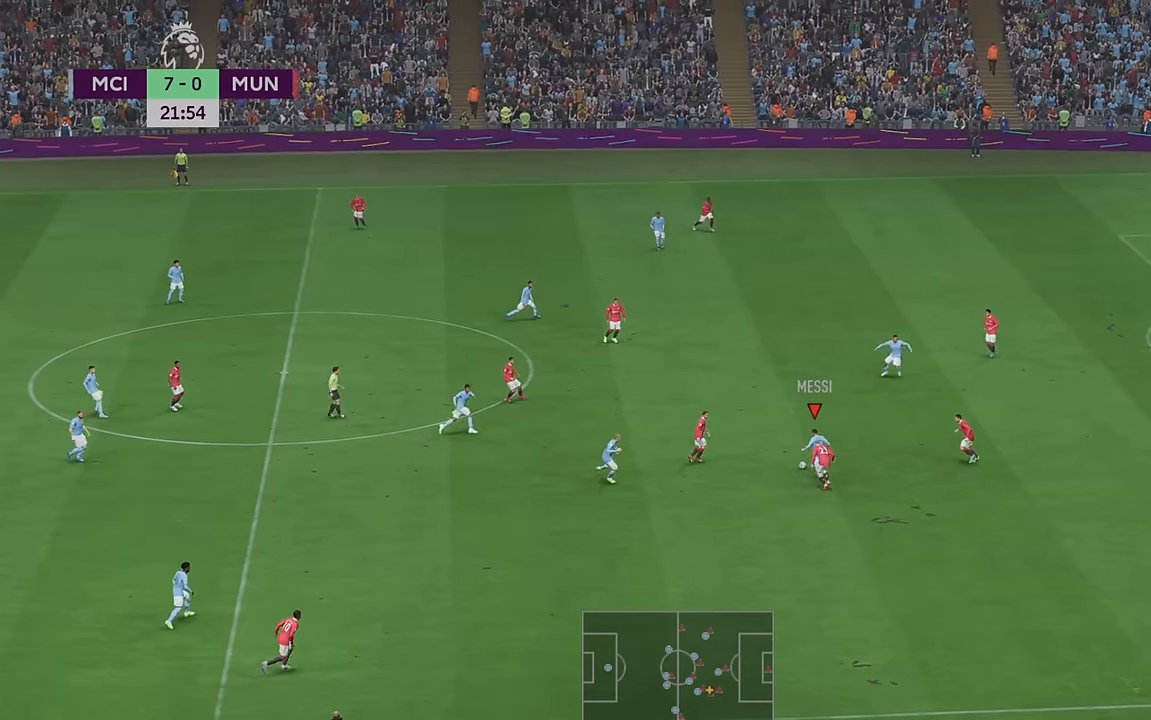
{"buttons": ["R2"], "left_stick": "up-right", "right_stick": "center", "events": [[217, "A", "down"], [317, "left_stick", "up-right"], [350, "A", "up"]]}
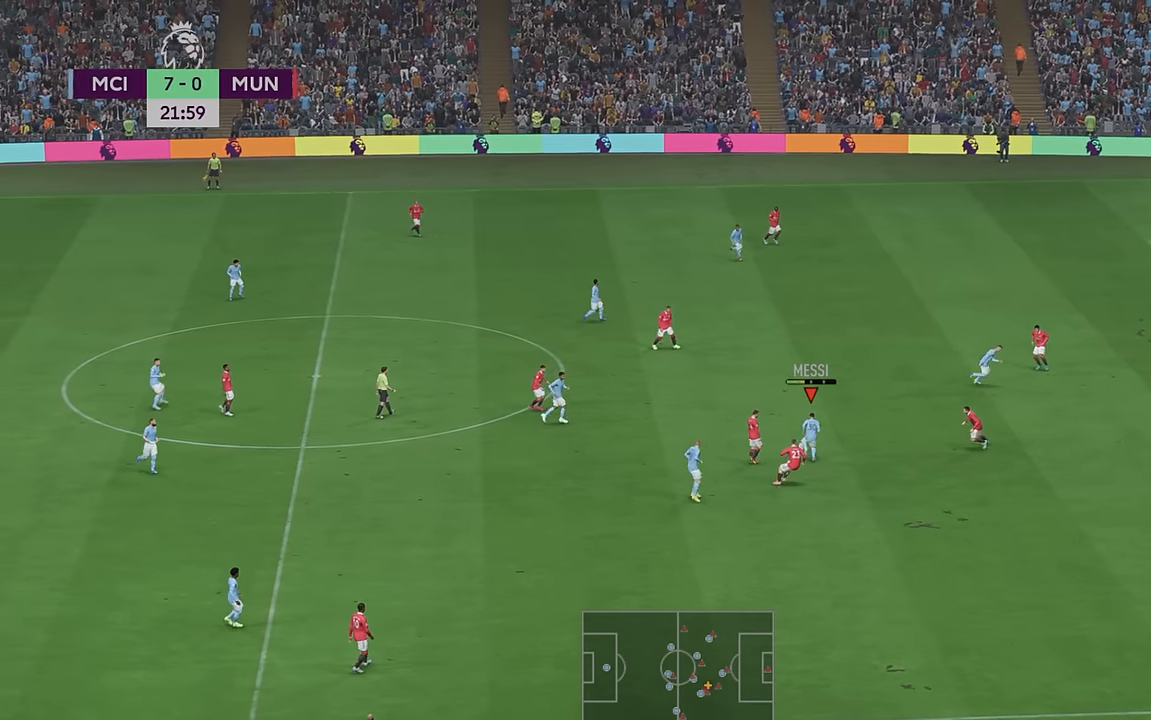
{"buttons": ["R2"], "left_stick": "up-right", "right_stick": "center", "events": []}
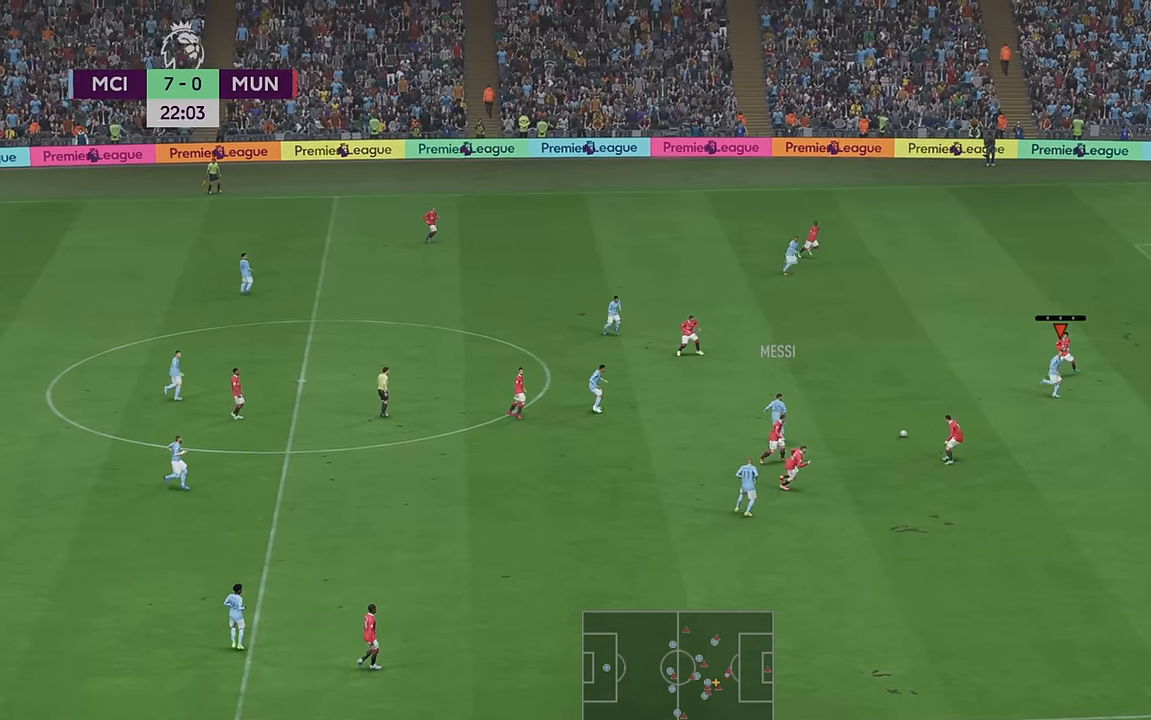
{"buttons": ["R2"], "left_stick": "right", "right_stick": "center", "events": [[117, "left_stick", "right"]]}
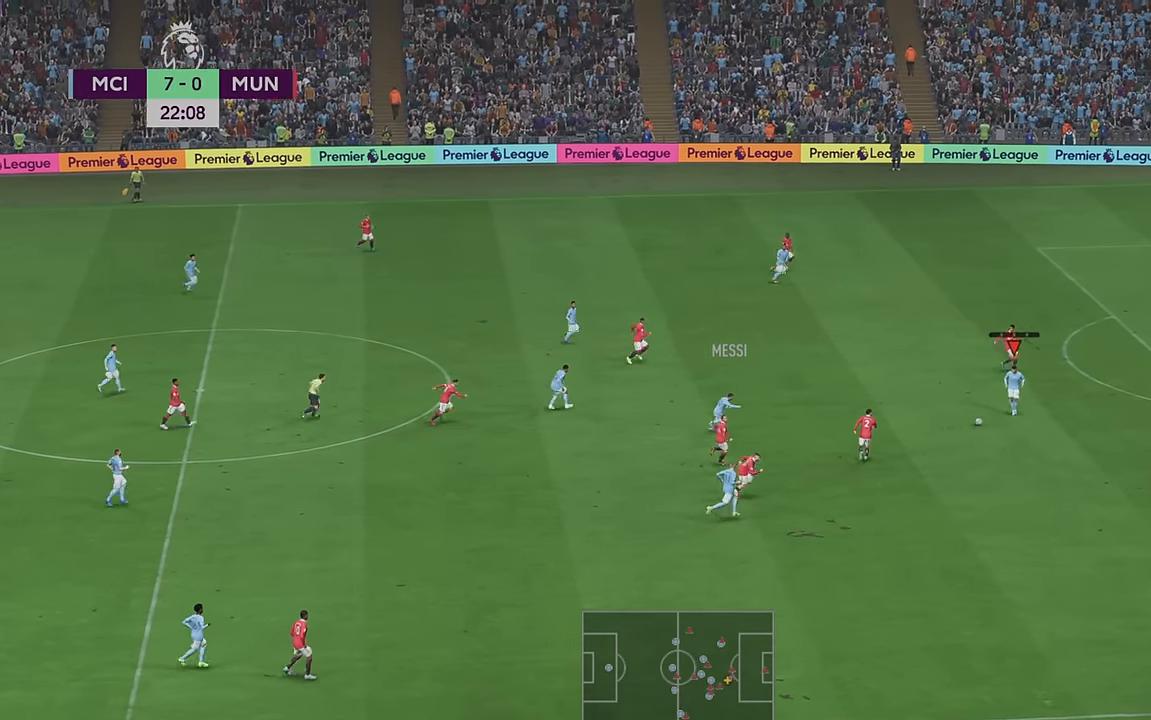
{"buttons": ["R2"], "left_stick": "right", "right_stick": "center", "events": []}
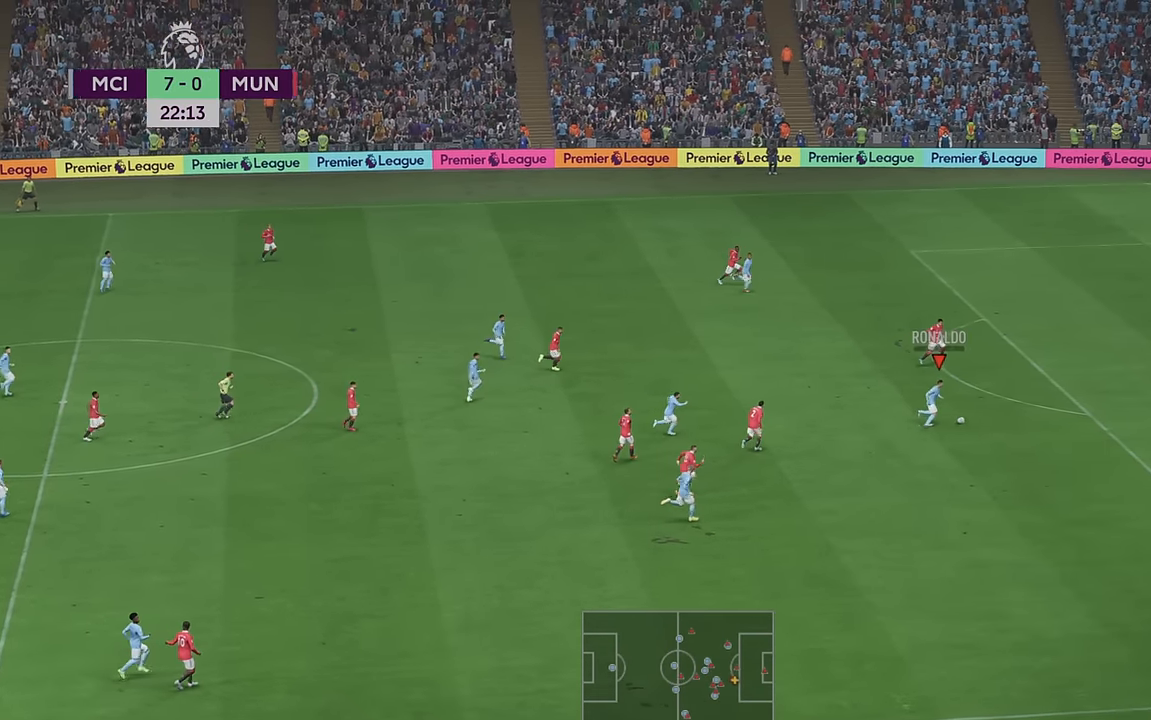
{"buttons": ["R2"], "left_stick": "right", "right_stick": "center", "events": []}
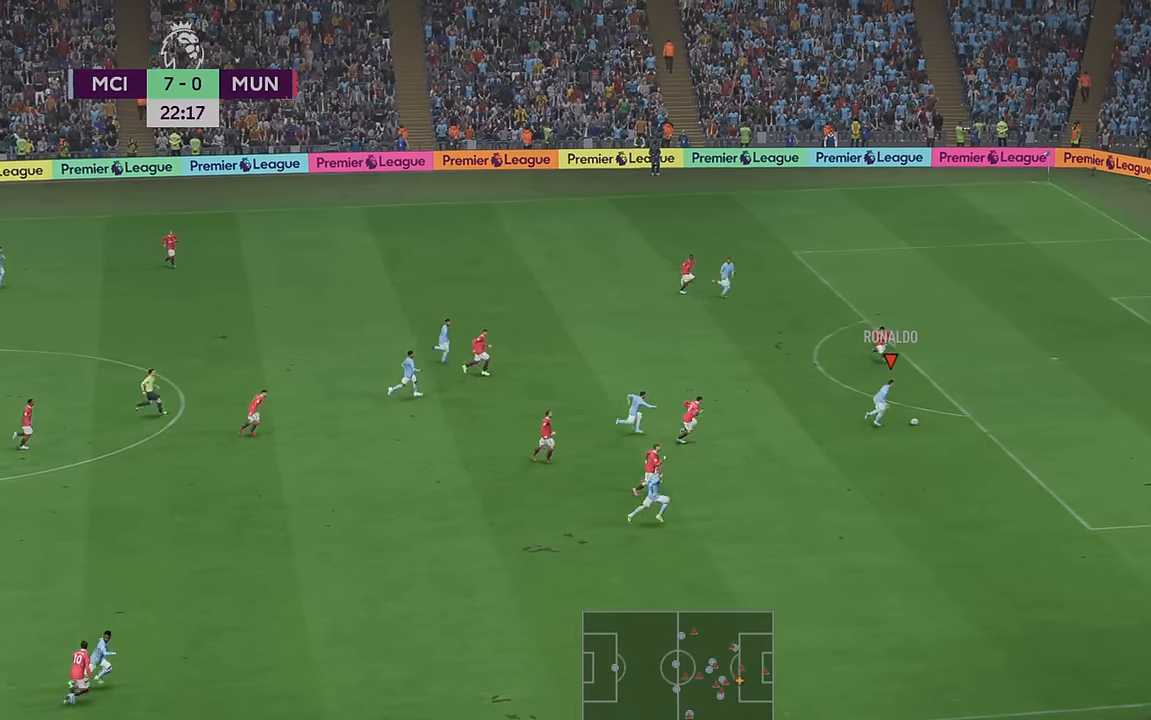
{"buttons": [], "left_stick": "up-right", "right_stick": "center", "events": [[350, "left_stick", "up-right"], [384, "R2", "up"]]}
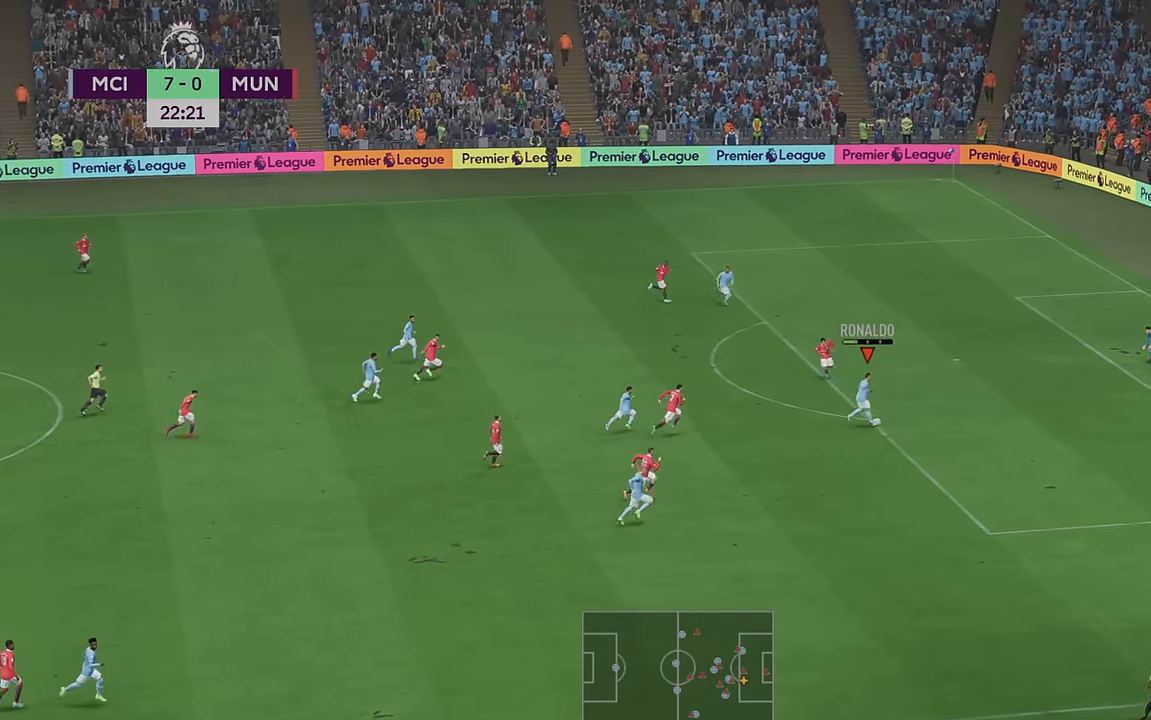
{"buttons": [], "left_stick": "up", "right_stick": "center", "events": [[150, "left_stick", "up"]]}
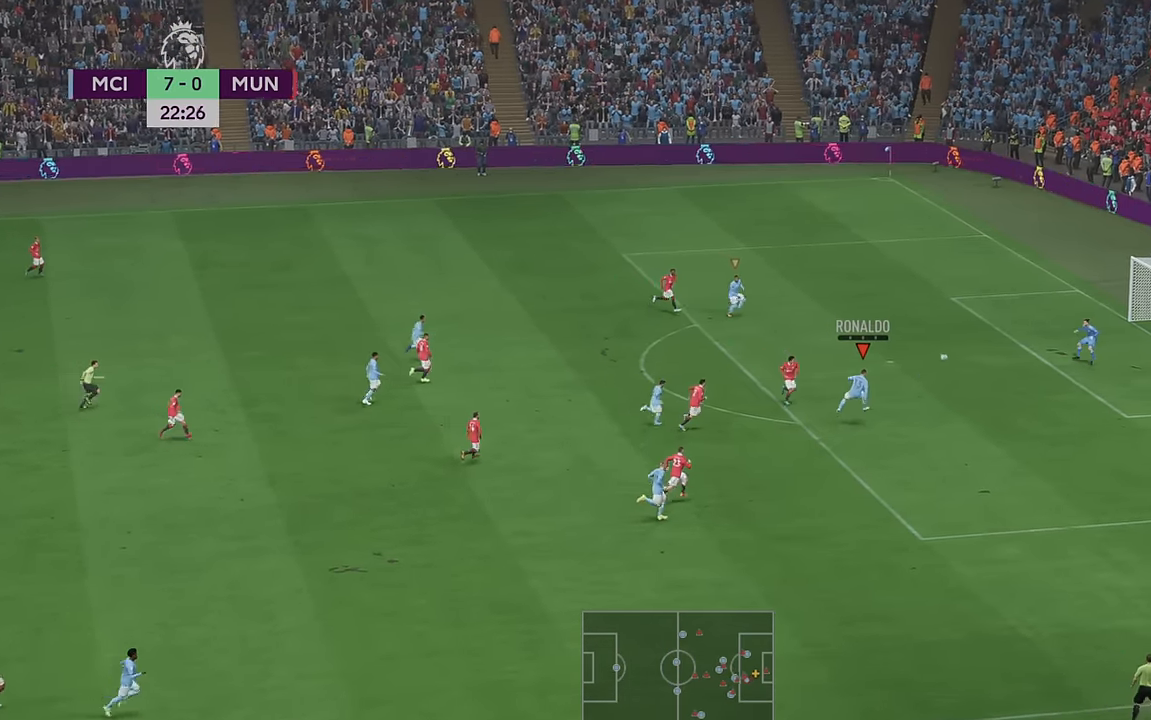
{"buttons": [], "left_stick": "down-right", "right_stick": "center", "events": [[100, "left_stick", "right"], [367, "left_stick", "down-right"]]}
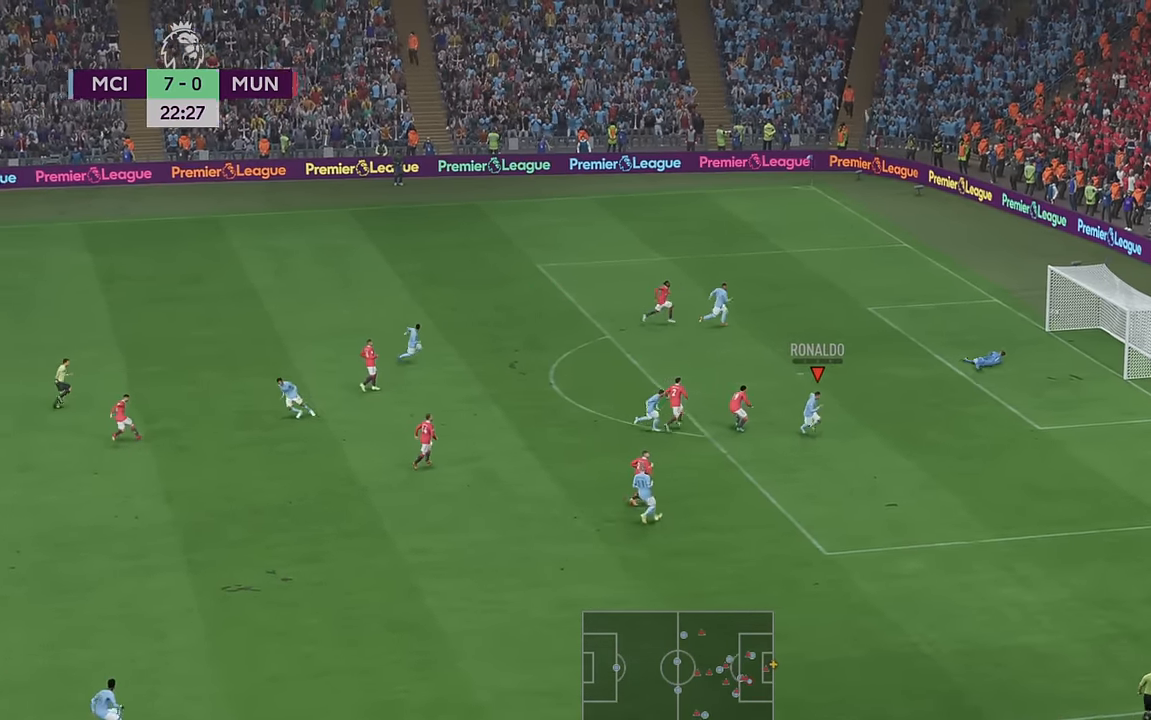
{"buttons": [], "left_stick": "down-right", "right_stick": "center", "events": []}
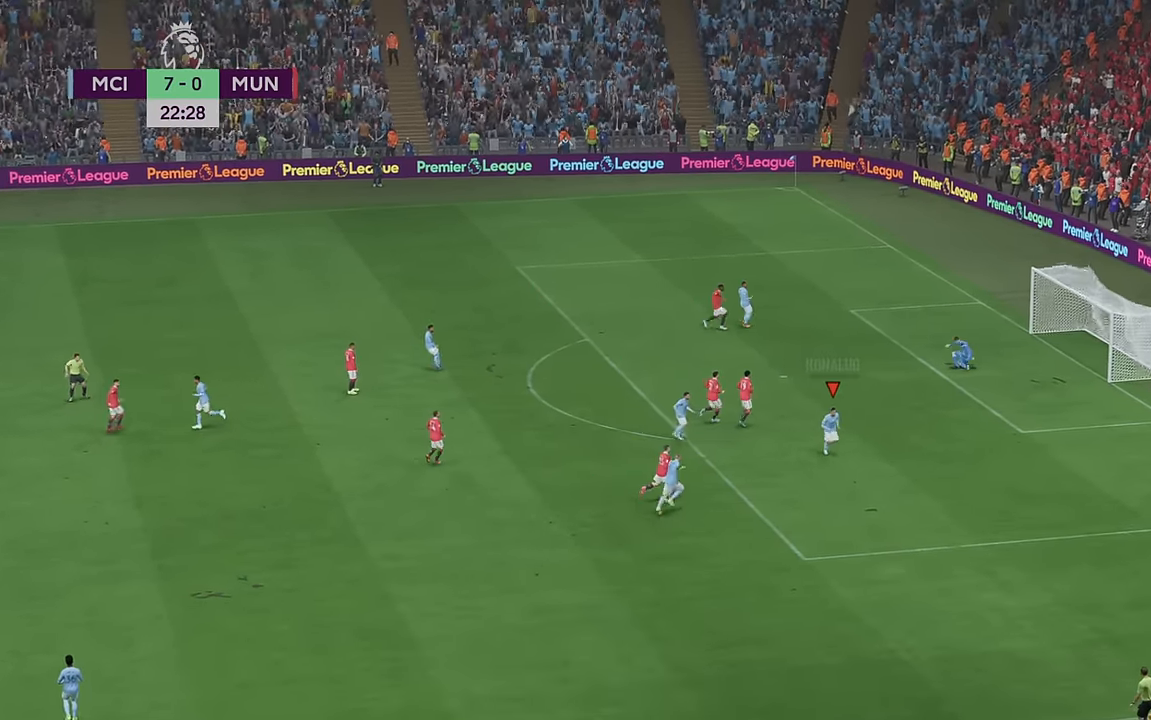
{"buttons": [], "left_stick": "center", "right_stick": "center", "events": [[50, "left_stick", "down"], [200, "left_stick", "center"], [267, "A", "down"], [317, "A", "up"]]}
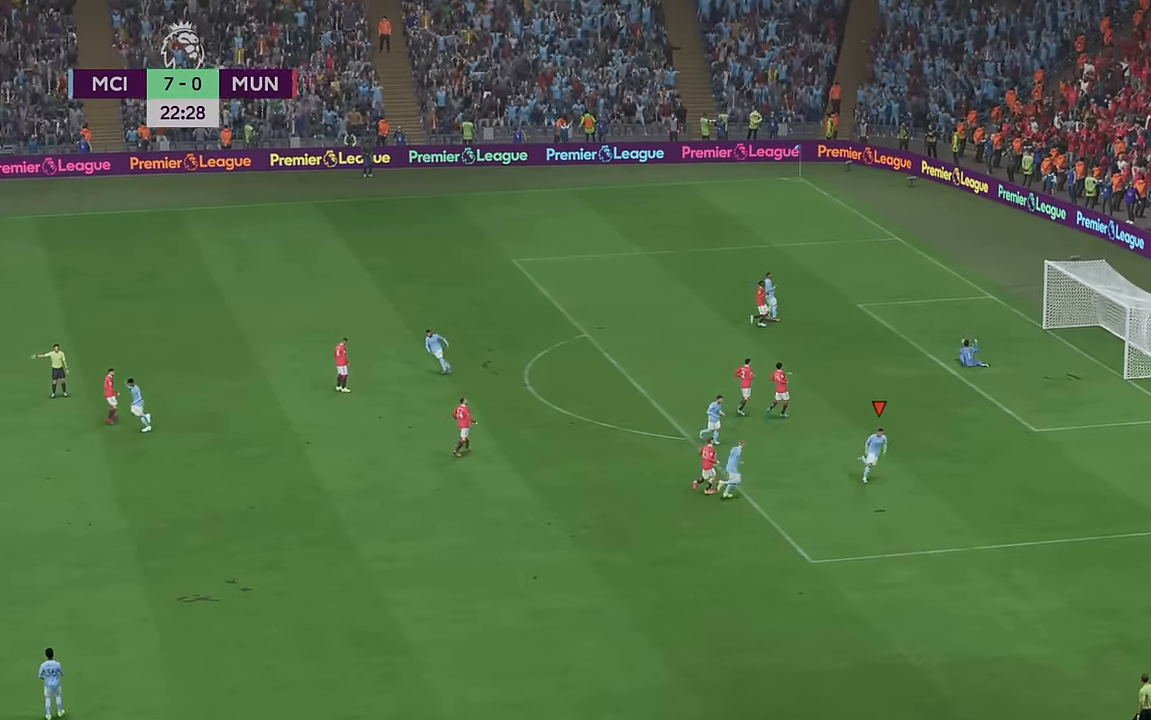
{"buttons": [], "left_stick": "center", "right_stick": "center", "events": []}